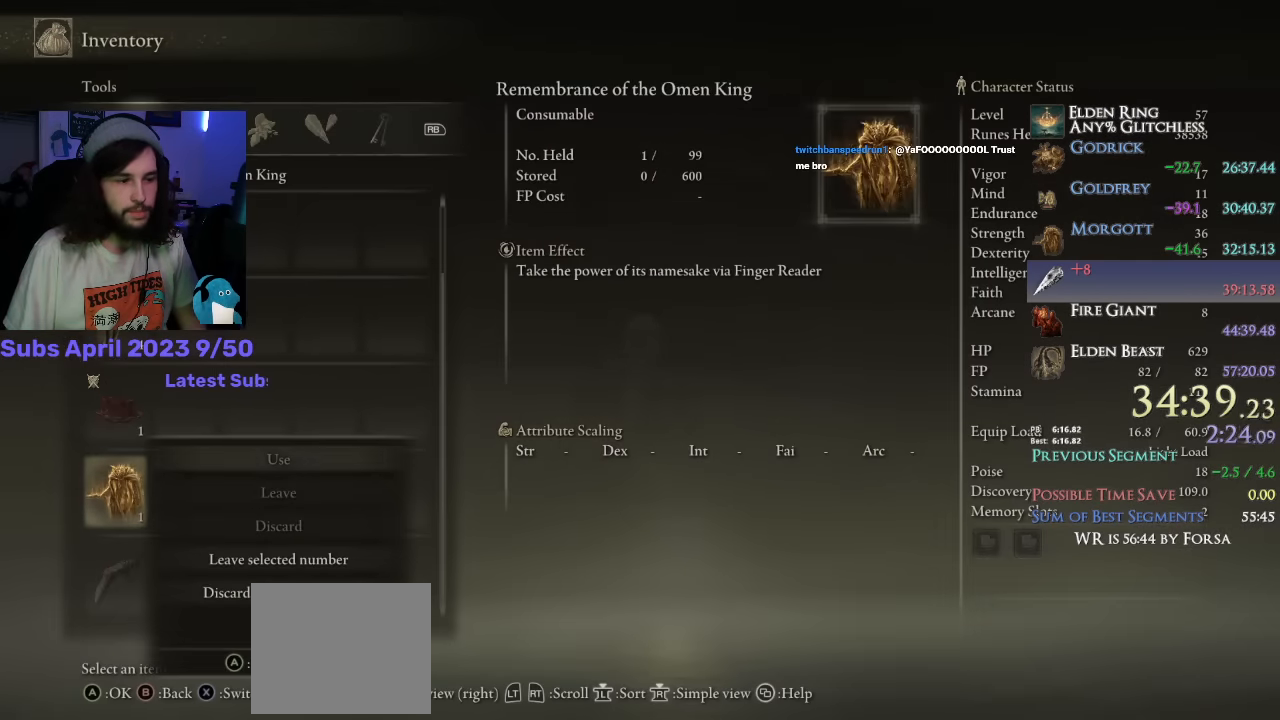
Gameplay with a controller (PlayStation layout); each line is a JSON object with the inputs held at the frame after it. "events" lists button and stick changes between this image and that frame as [ms after this image, input, new state], when the widget could be followed in between.
{"buttons": [], "left_stick": "center", "right_stick": "center", "events": [[66, "CROSS", "up"], [233, "DPAD_RIGHT", "down"], [300, "DPAD_RIGHT", "up"], [316, "CROSS", "down"], [383, "CROSS", "up"]]}
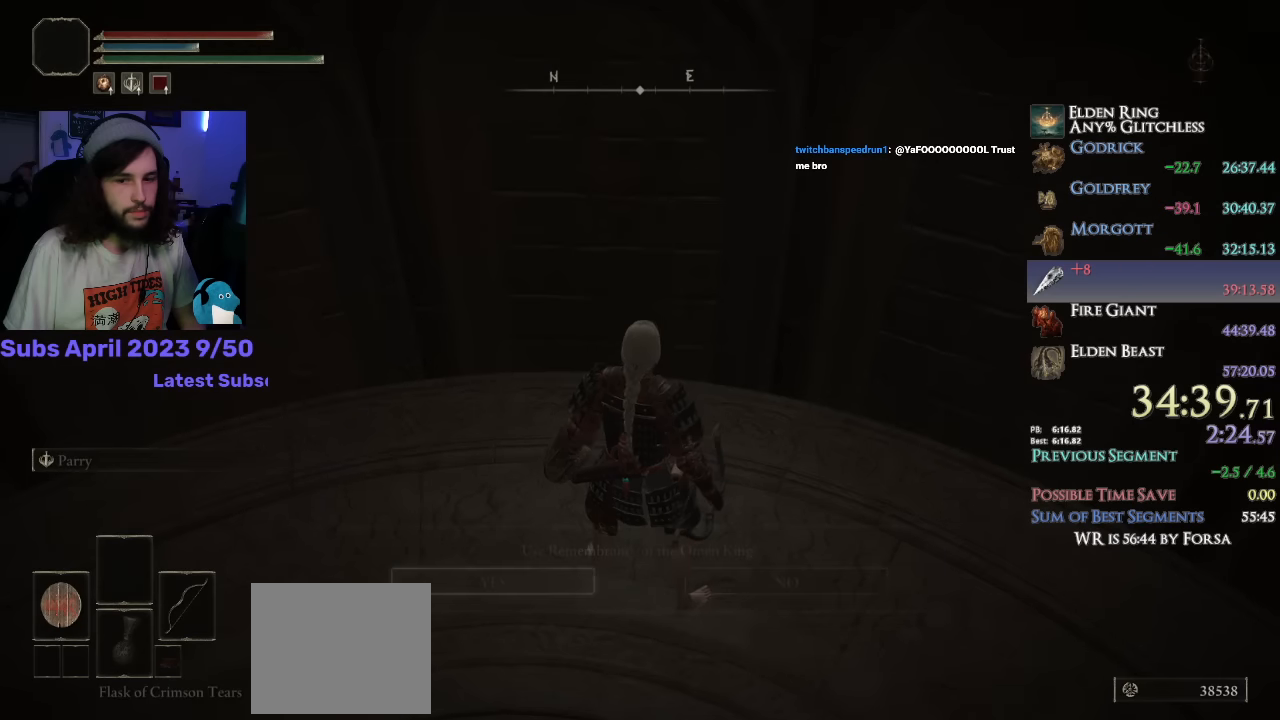
{"buttons": [], "left_stick": "center", "right_stick": "down-right", "events": [[183, "left_stick", "up-left"], [366, "left_stick", "center"], [500, "right_stick", "down-right"]]}
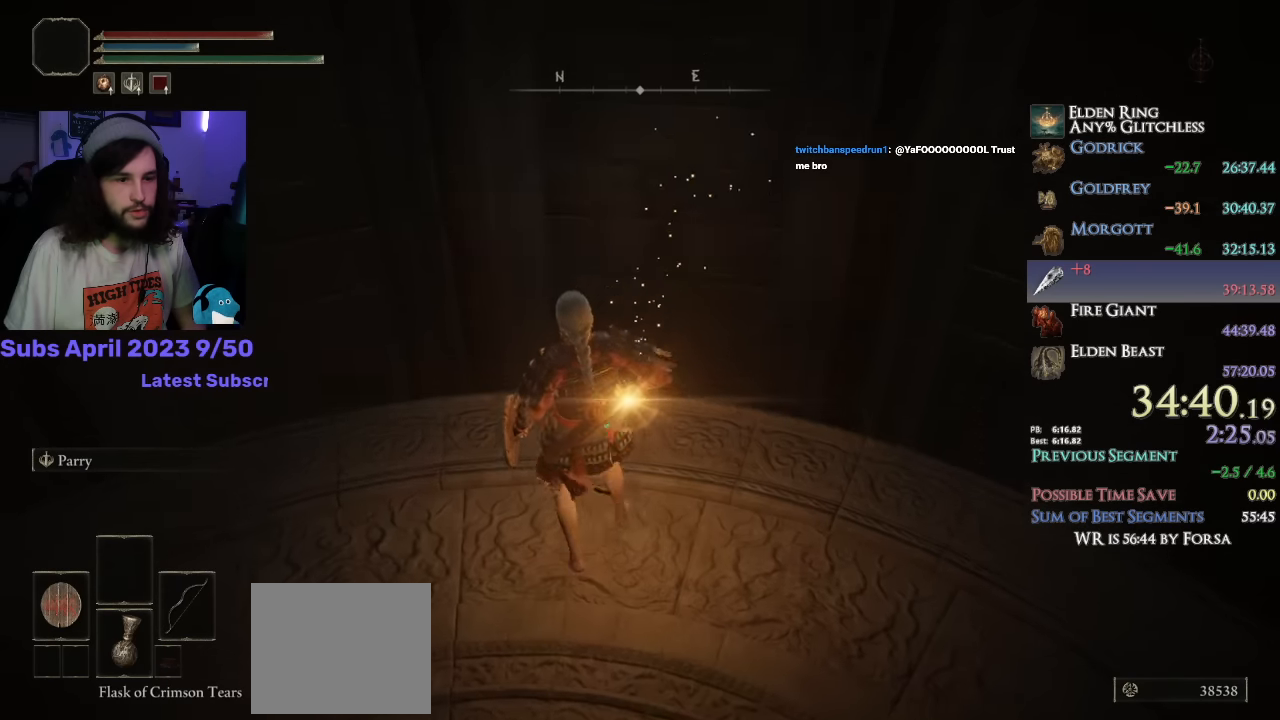
{"buttons": [], "left_stick": "up", "right_stick": "center", "events": [[83, "left_stick", "up-right"], [150, "right_stick", "center"], [250, "left_stick", "center"], [383, "left_stick", "up"]]}
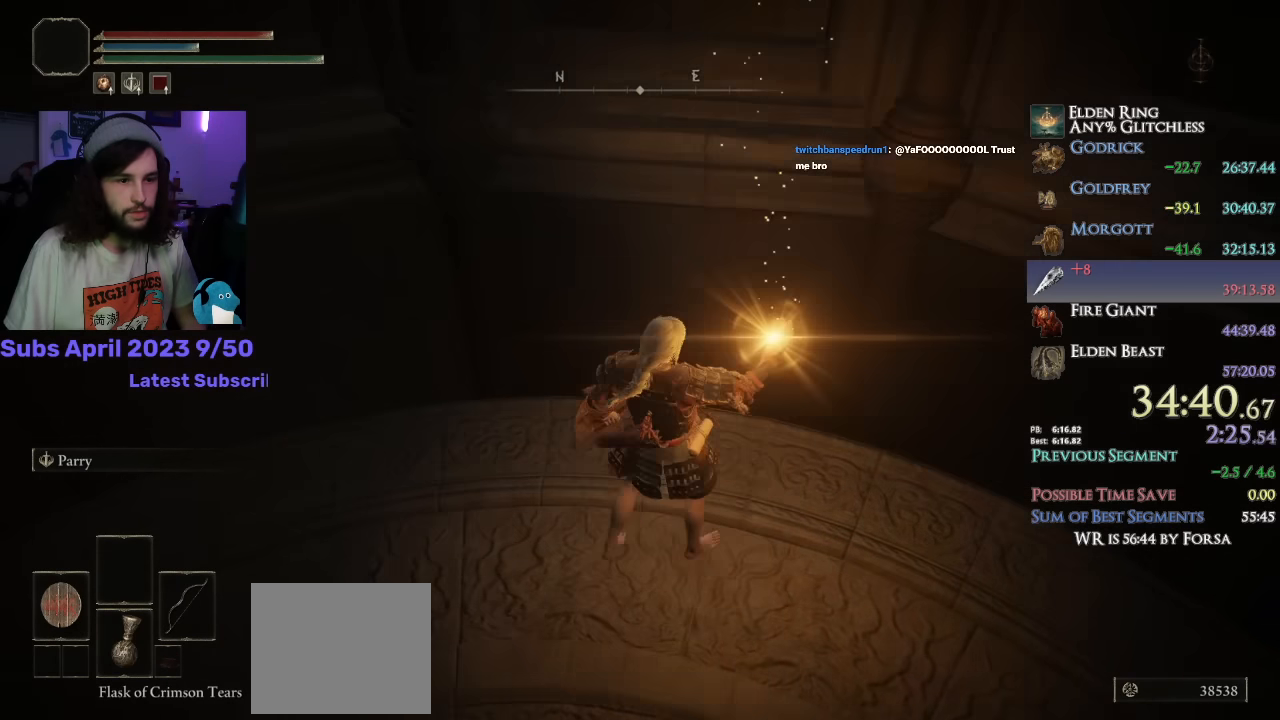
{"buttons": [], "left_stick": "center", "right_stick": "center", "events": [[150, "left_stick", "left"], [283, "left_stick", "center"]]}
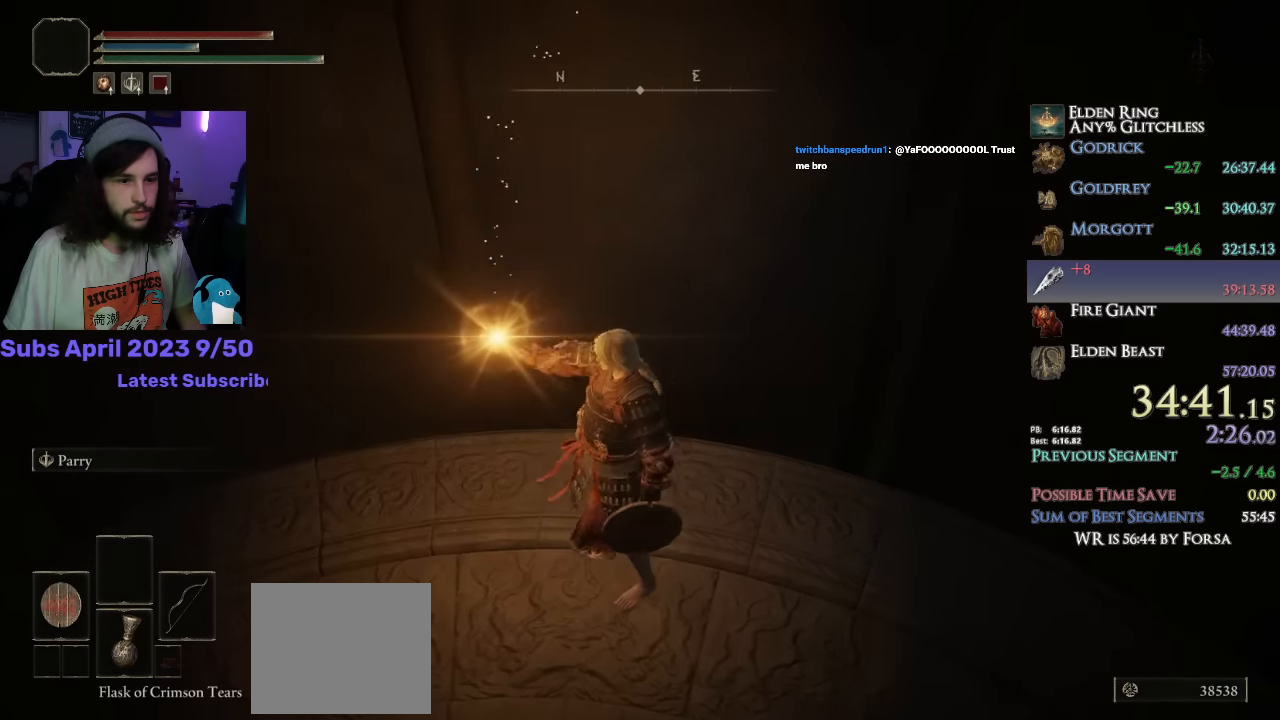
{"buttons": [], "left_stick": "center", "right_stick": "center", "events": [[50, "left_stick", "up-right"], [183, "R1", "down"], [183, "left_stick", "center"], [233, "R1", "up"], [300, "R1", "down"], [350, "R1", "up"]]}
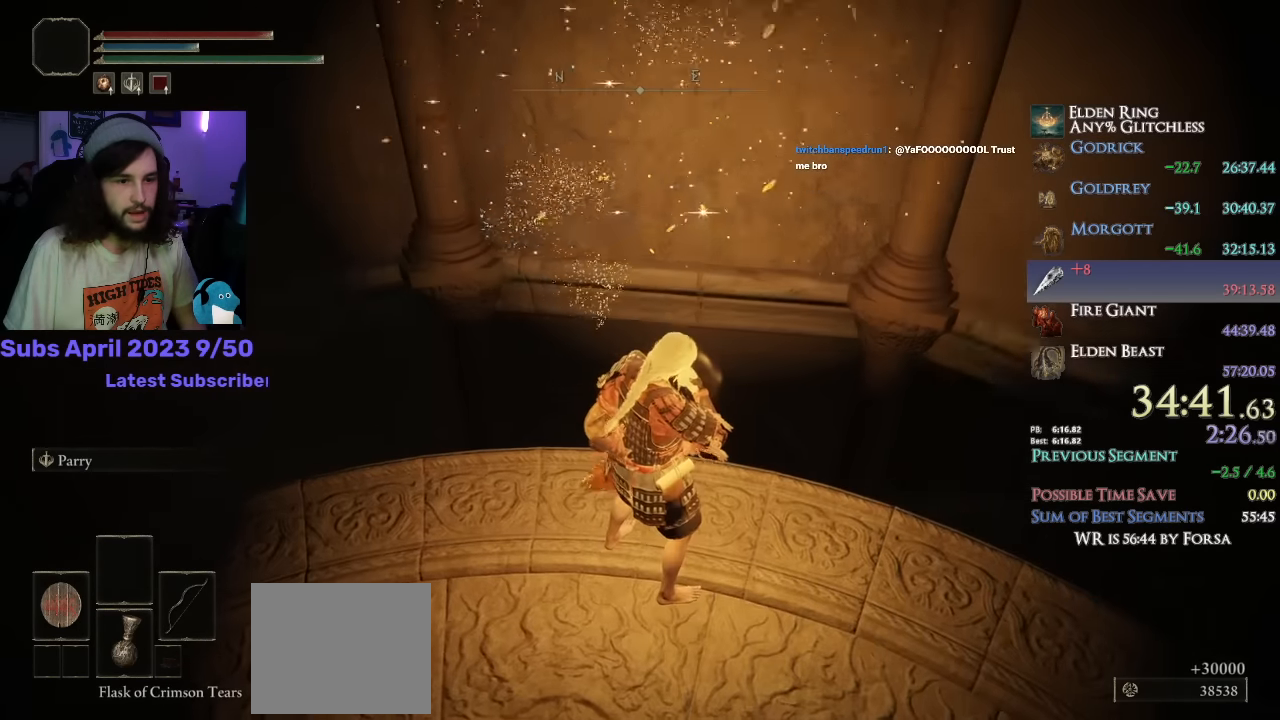
{"buttons": [], "left_stick": "up-right", "right_stick": "center", "events": [[33, "left_stick", "up"], [166, "left_stick", "center"], [450, "left_stick", "up-right"]]}
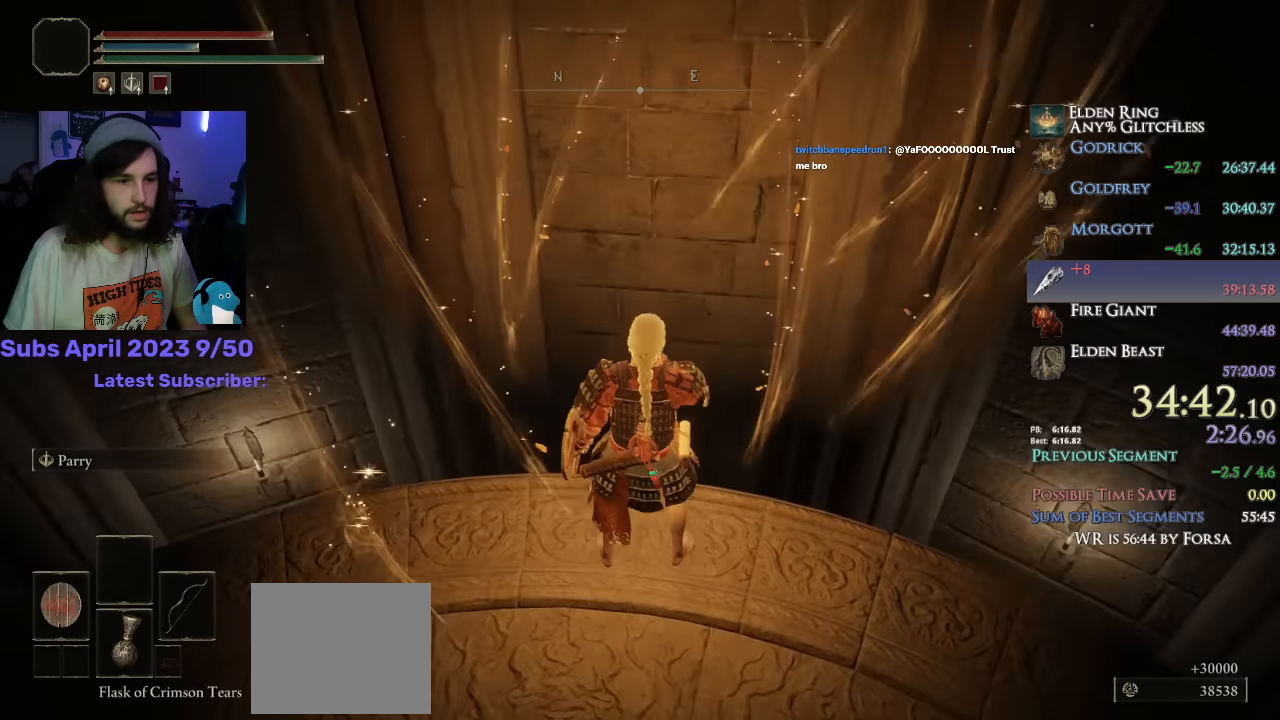
{"buttons": ["R1"], "left_stick": "center", "right_stick": "center", "events": [[116, "left_stick", "center"], [466, "R1", "down"]]}
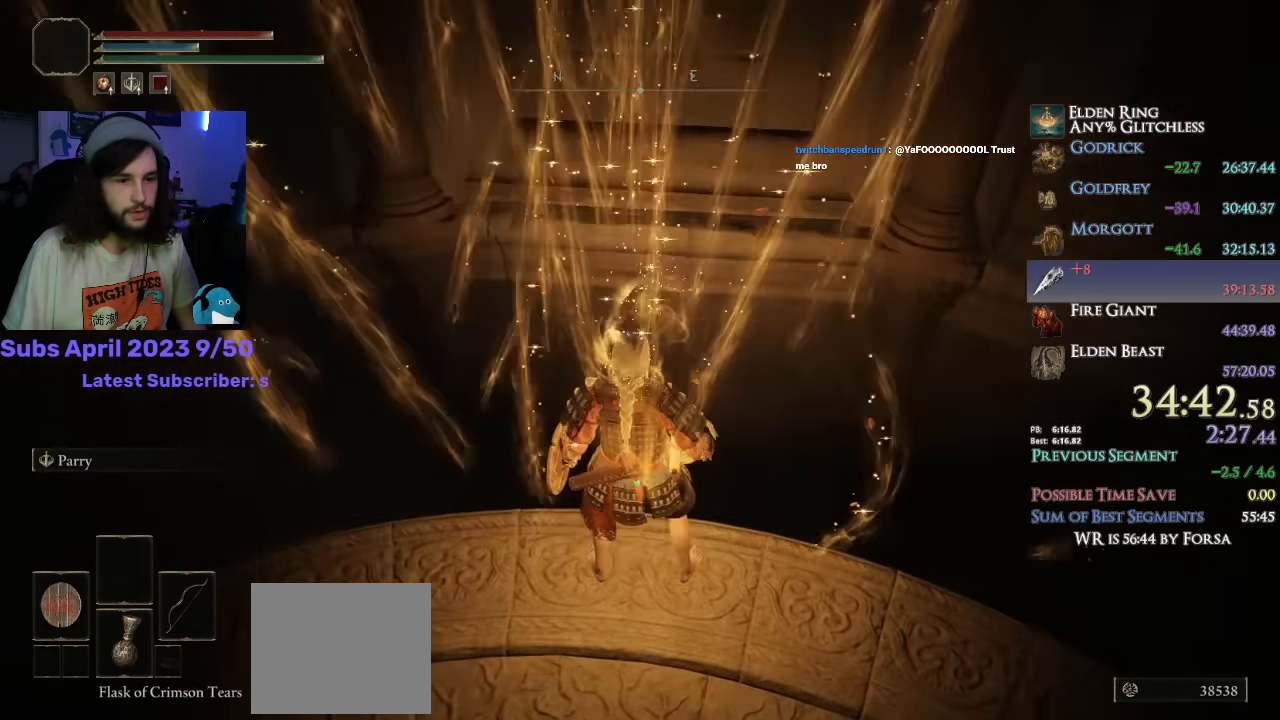
{"buttons": ["R1"], "left_stick": "center", "right_stick": "center", "events": []}
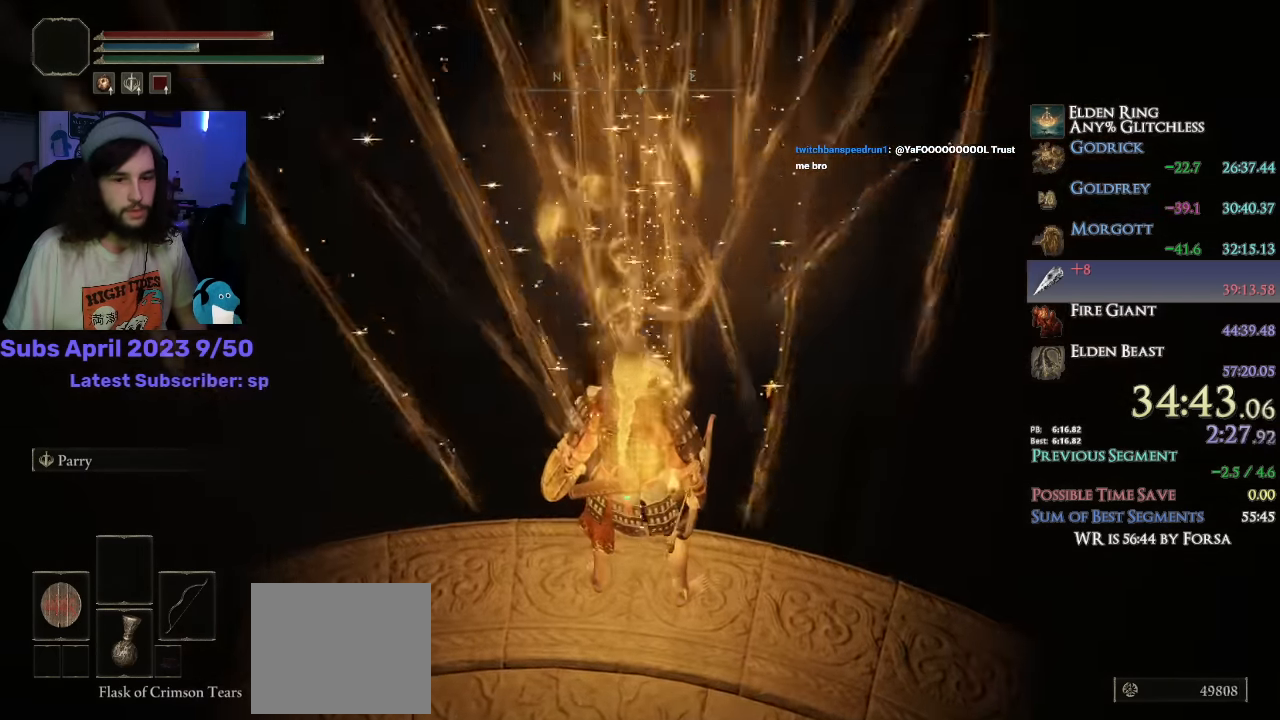
{"buttons": [], "left_stick": "center", "right_stick": "center"}
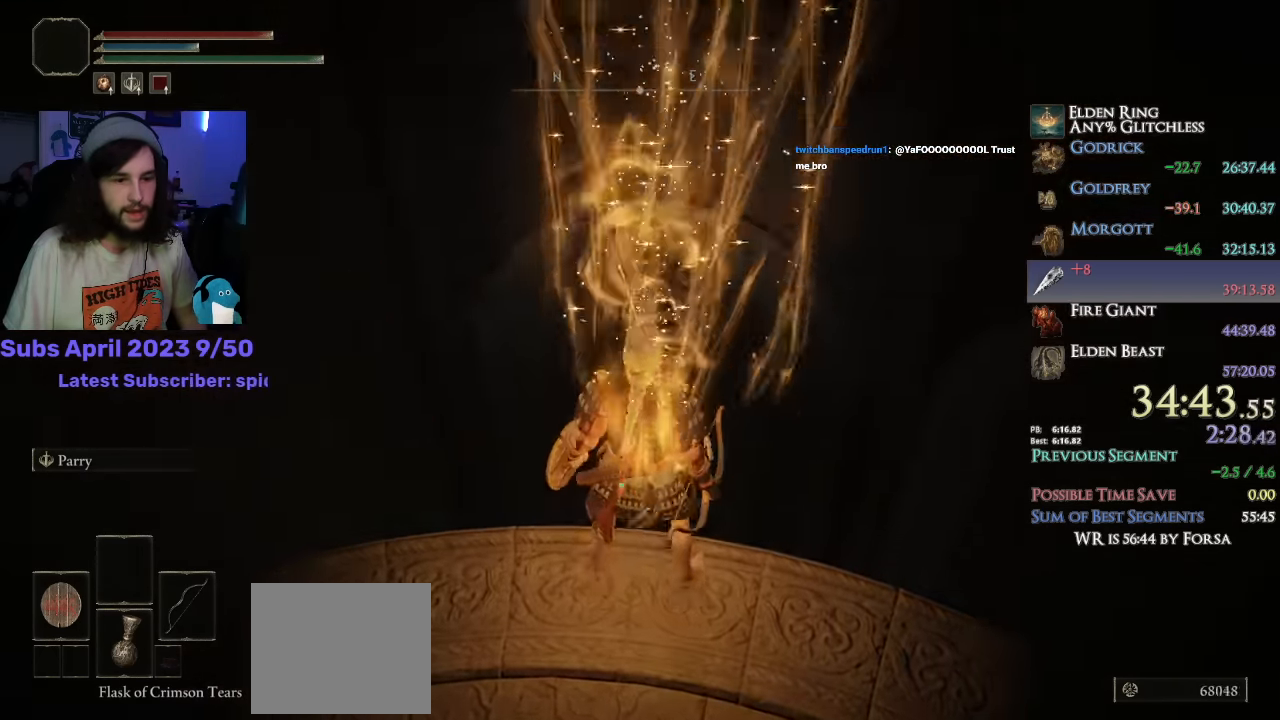
{"buttons": [], "left_stick": "center", "right_stick": "center"}
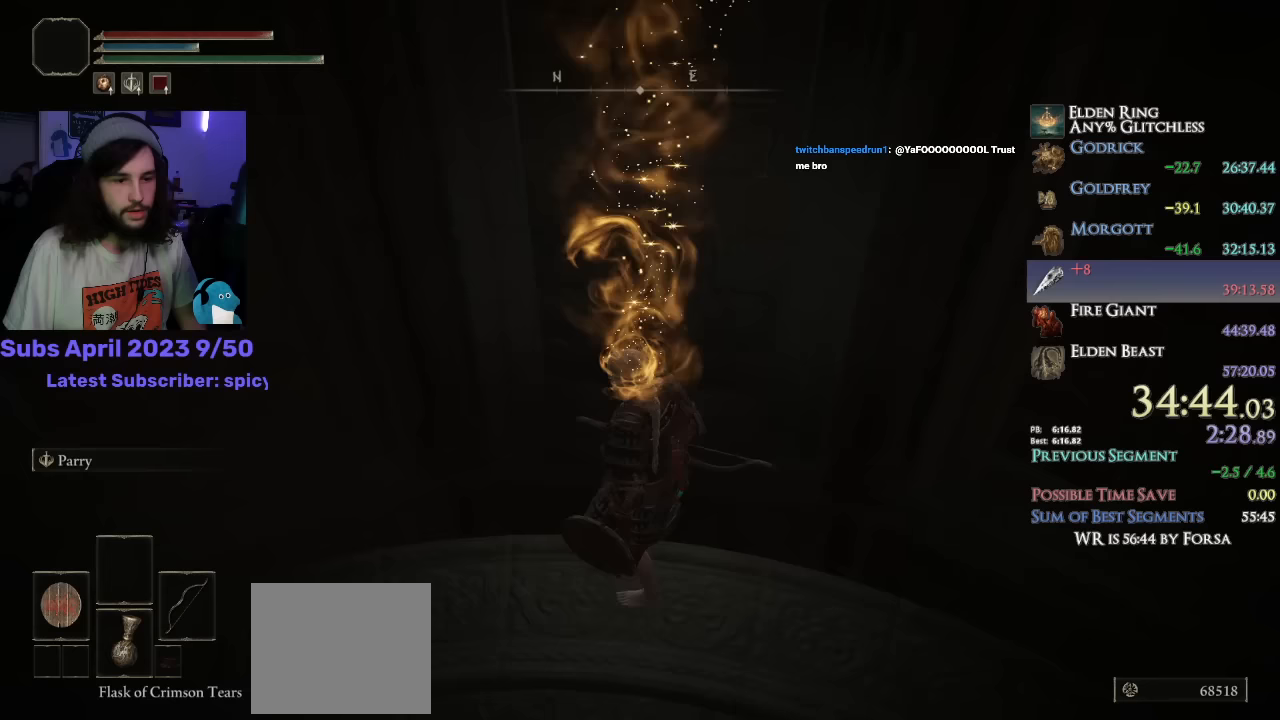
{"buttons": [], "left_stick": "center", "right_stick": "center", "events": [[183, "right_stick", "down-right"], [333, "right_stick", "center"]]}
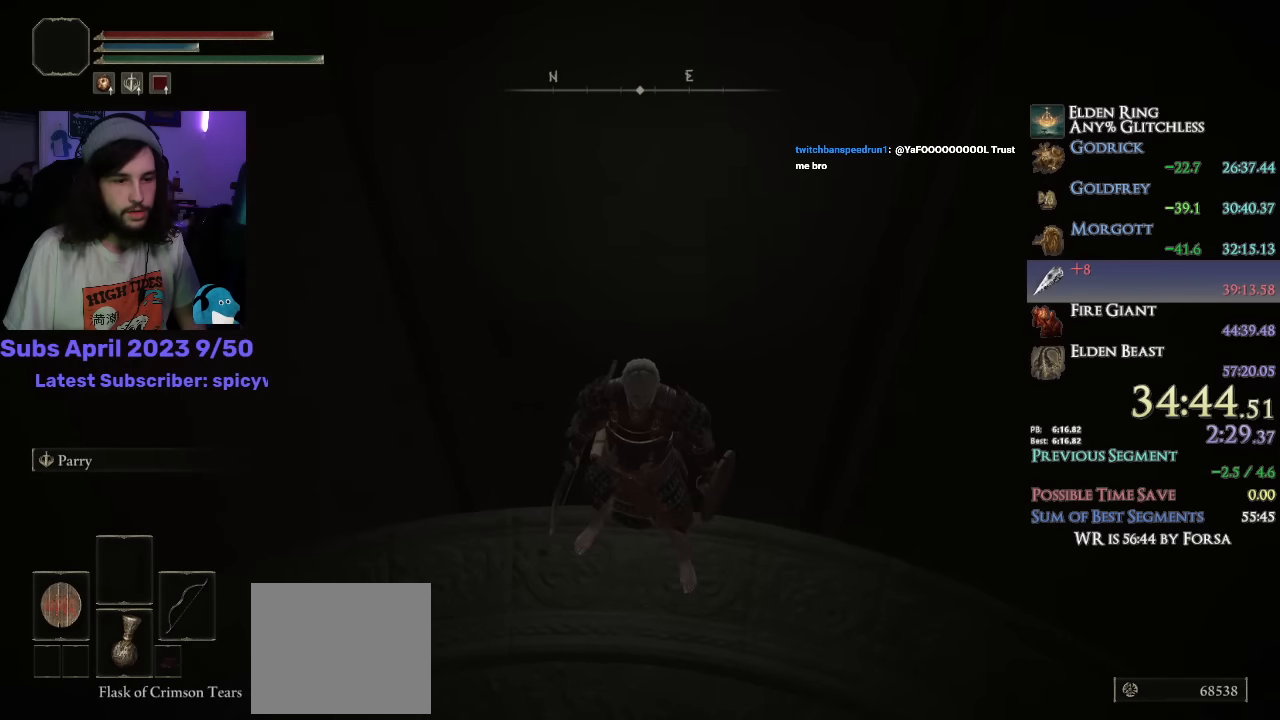
{"buttons": [], "left_stick": "center", "right_stick": "center", "events": []}
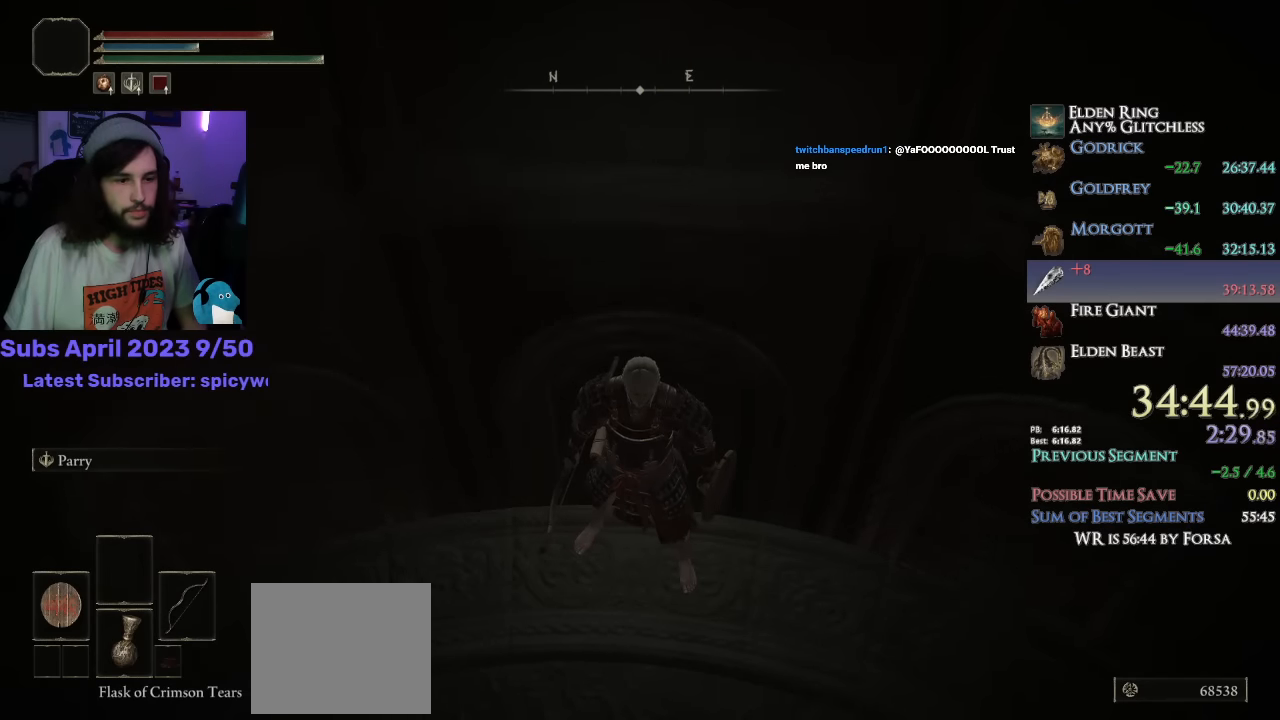
{"buttons": [], "left_stick": "center", "right_stick": "center", "events": []}
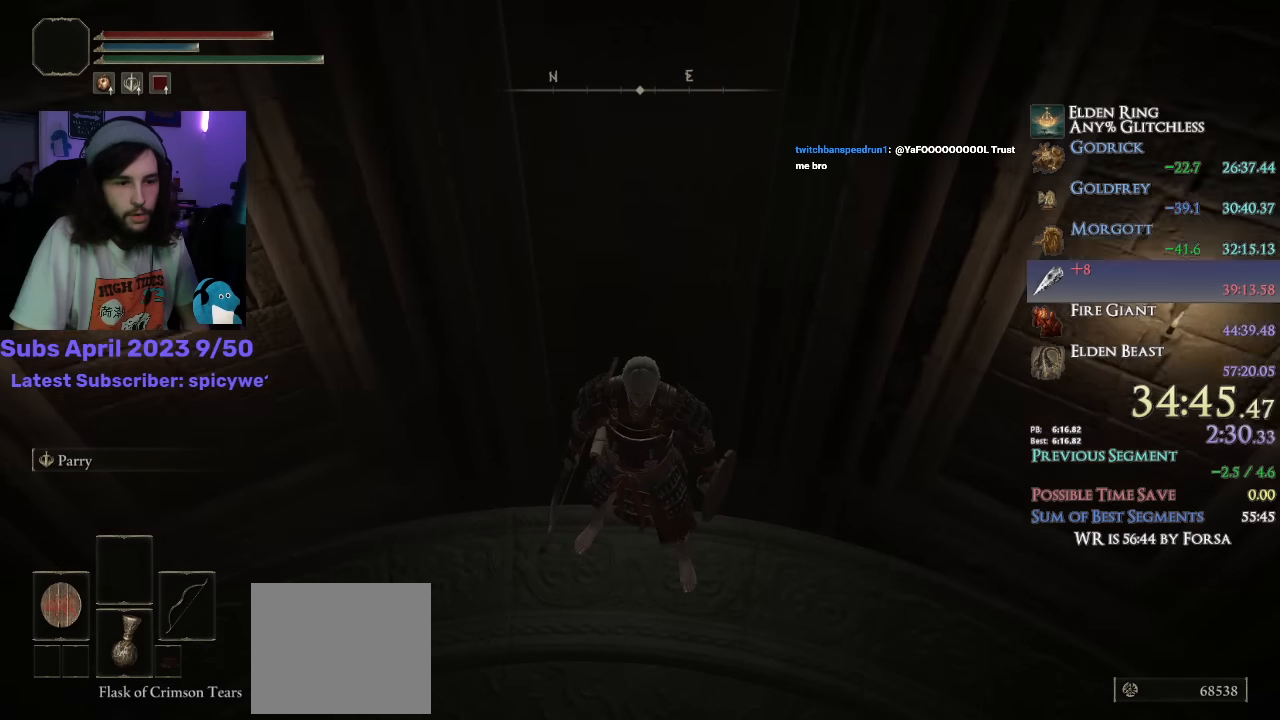
{"buttons": [], "left_stick": "center", "right_stick": "center", "events": []}
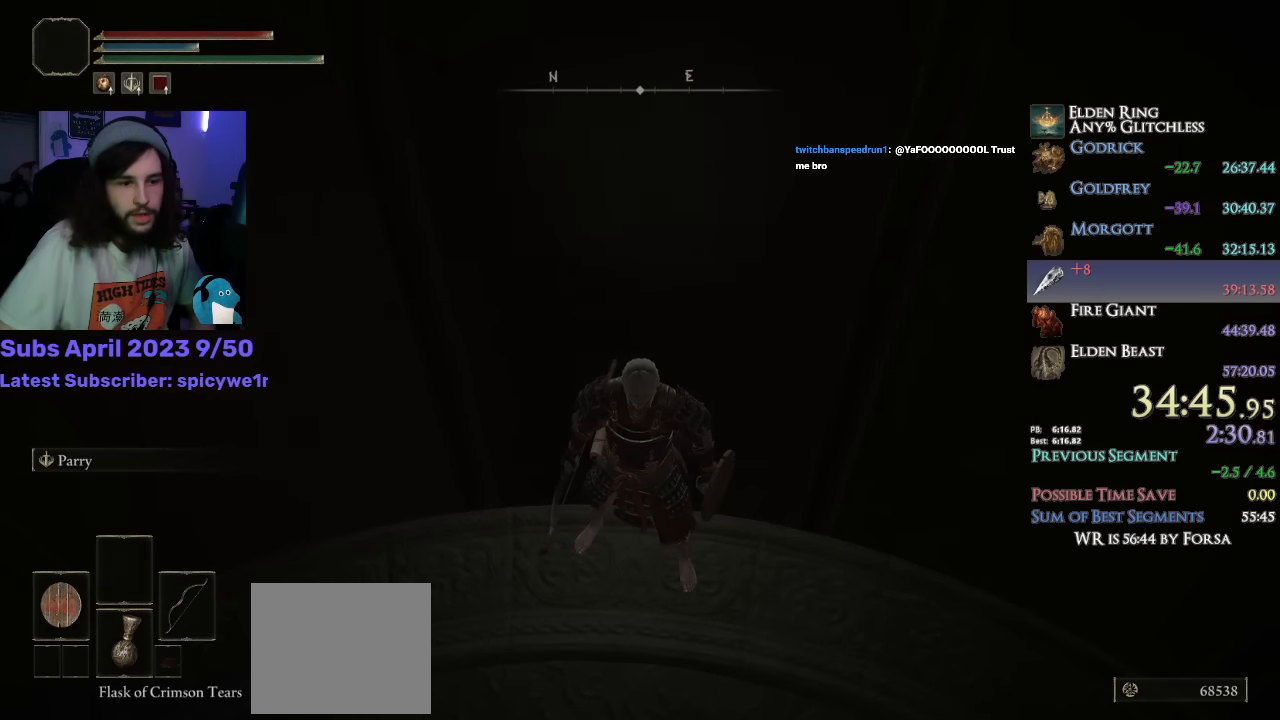
{"buttons": [], "left_stick": "center", "right_stick": "center", "events": []}
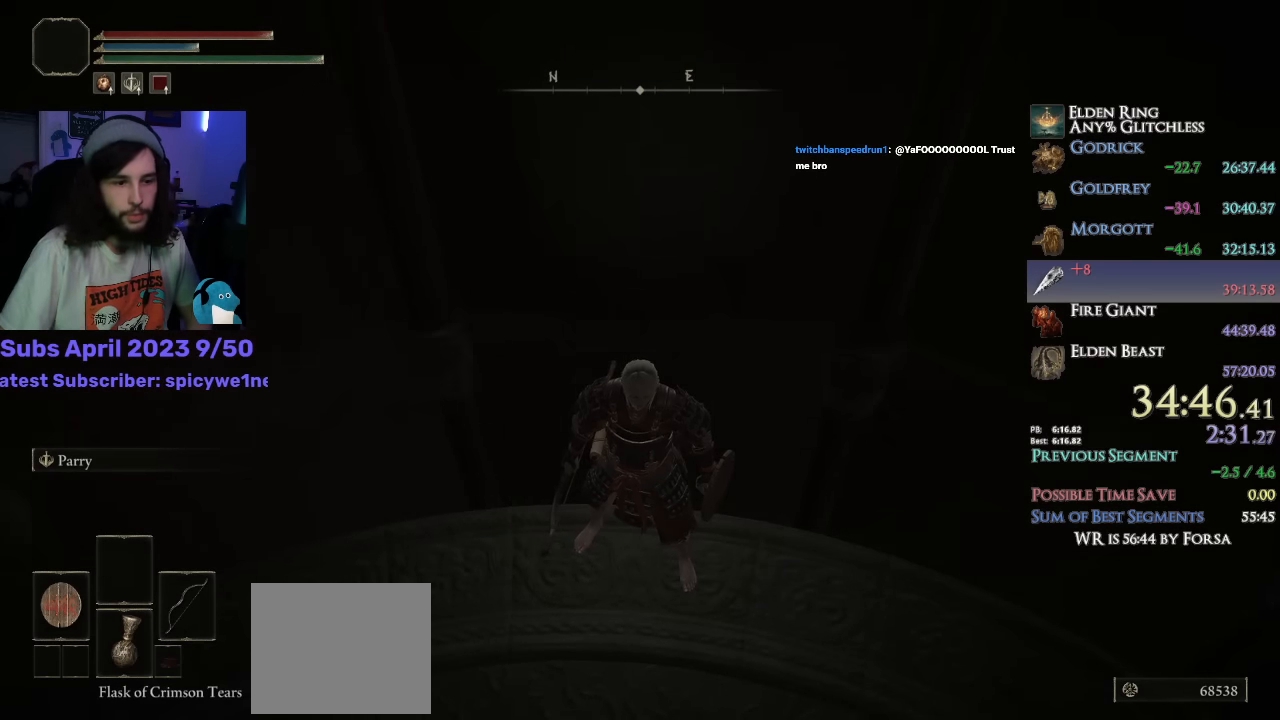
{"buttons": [], "left_stick": "center", "right_stick": "center", "events": []}
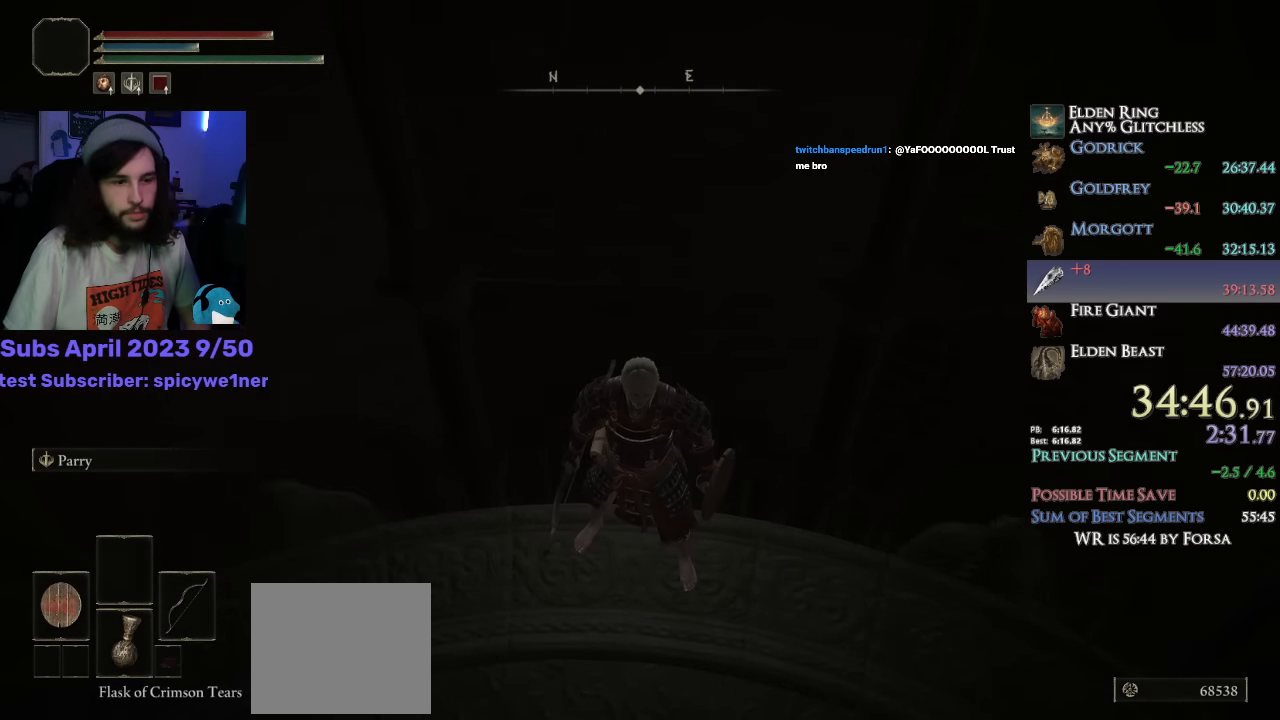
{"buttons": [], "left_stick": "center", "right_stick": "center", "events": []}
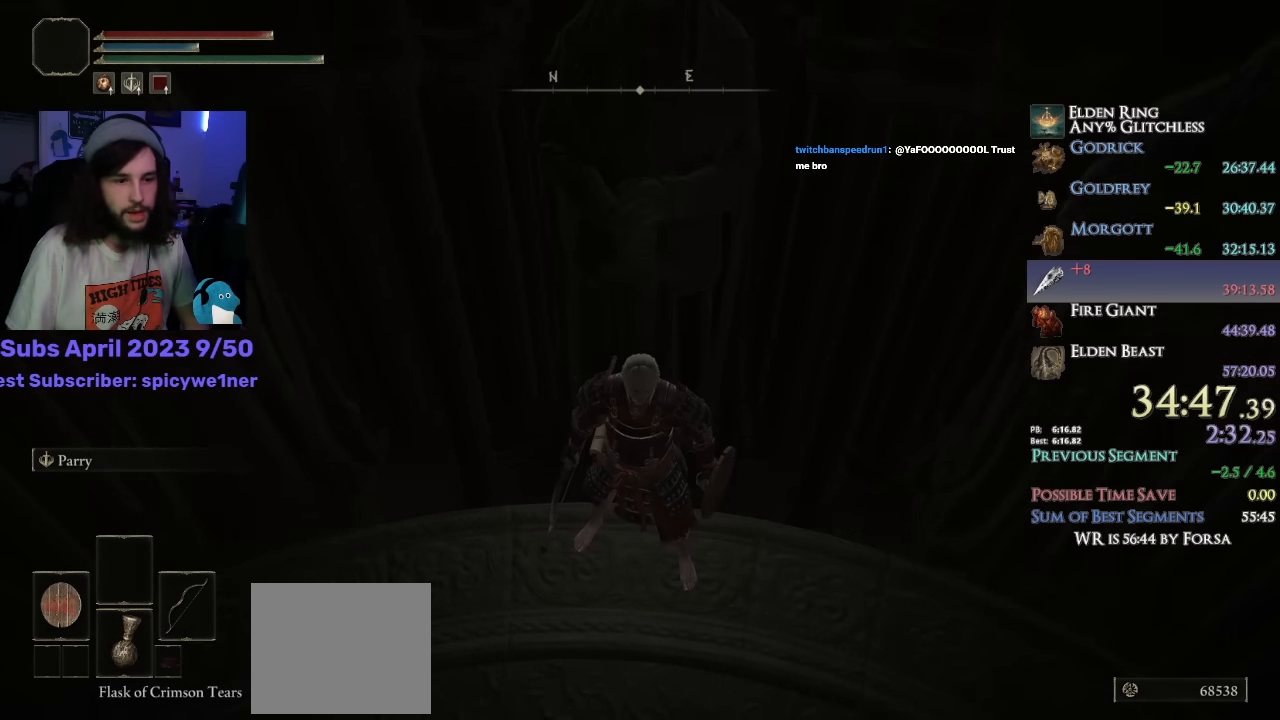
{"buttons": [], "left_stick": "center", "right_stick": "center", "events": [[100, "right_stick", "up-right"], [200, "right_stick", "center"]]}
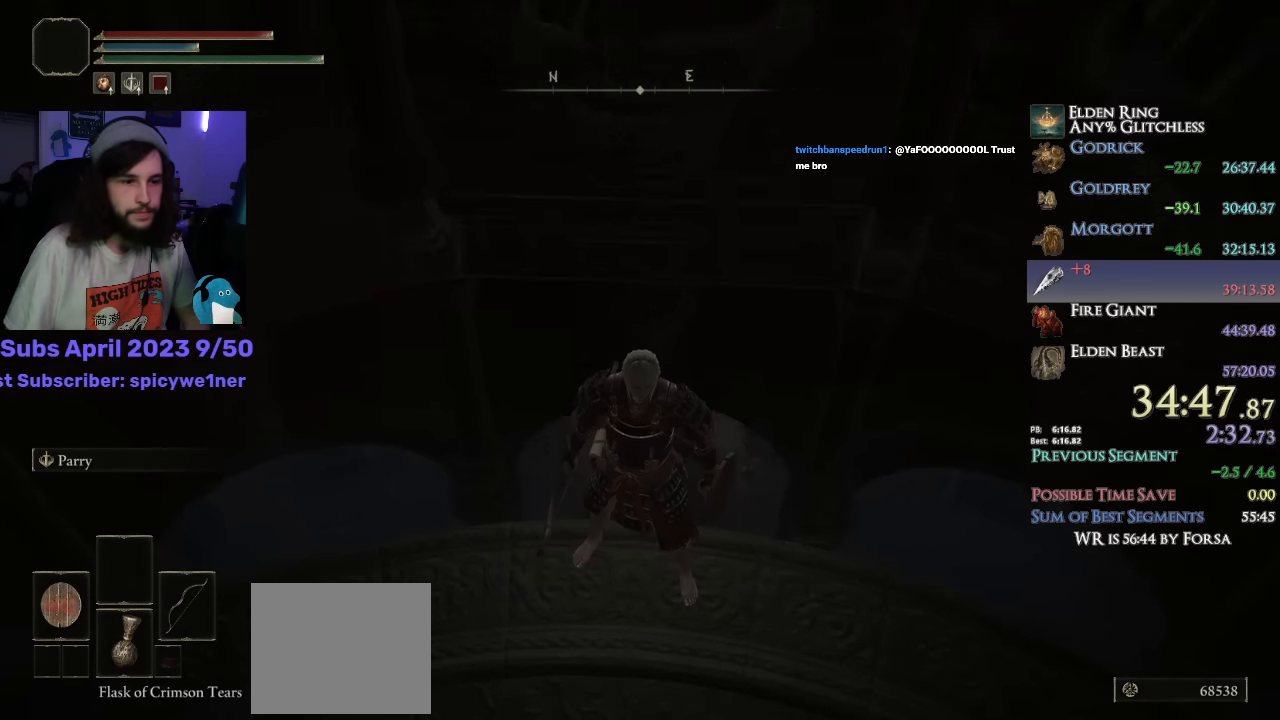
{"buttons": [], "left_stick": "center", "right_stick": "center", "events": []}
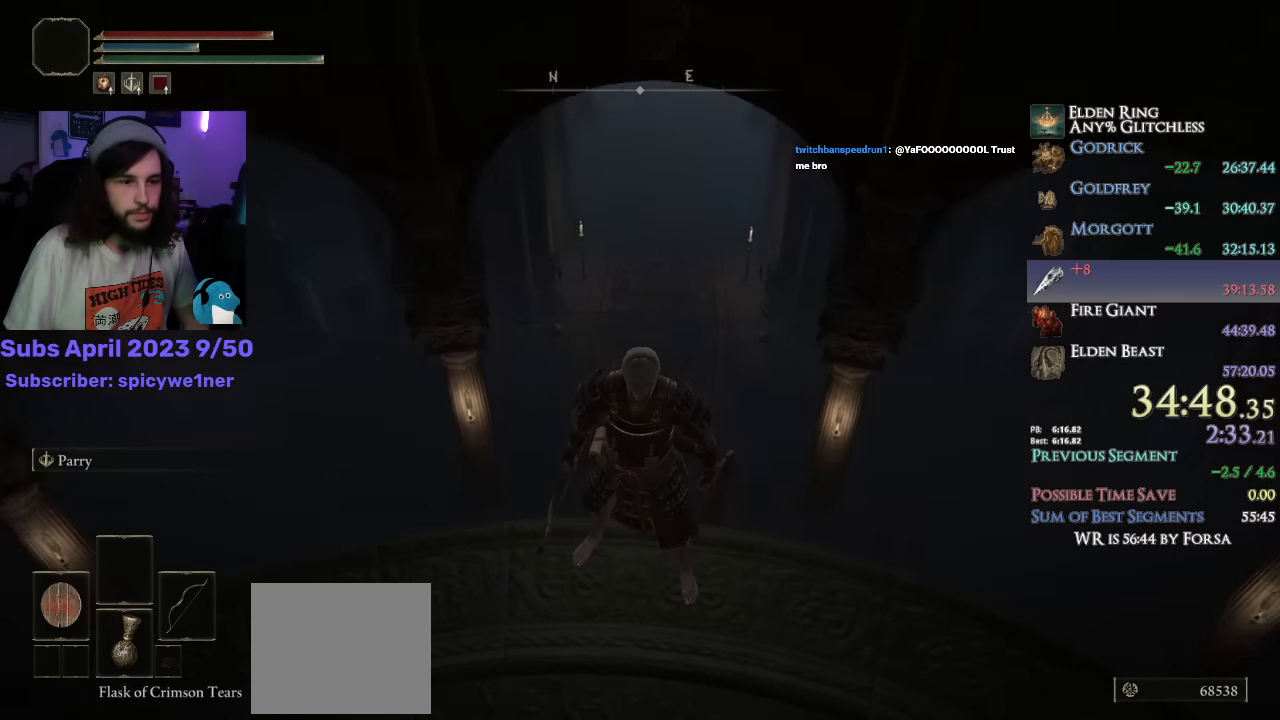
{"buttons": ["CIRCLE"], "left_stick": "up", "right_stick": "center", "events": [[200, "CIRCLE", "down"], [283, "CIRCLE", "up"], [333, "left_stick", "up"], [467, "CIRCLE", "down"]]}
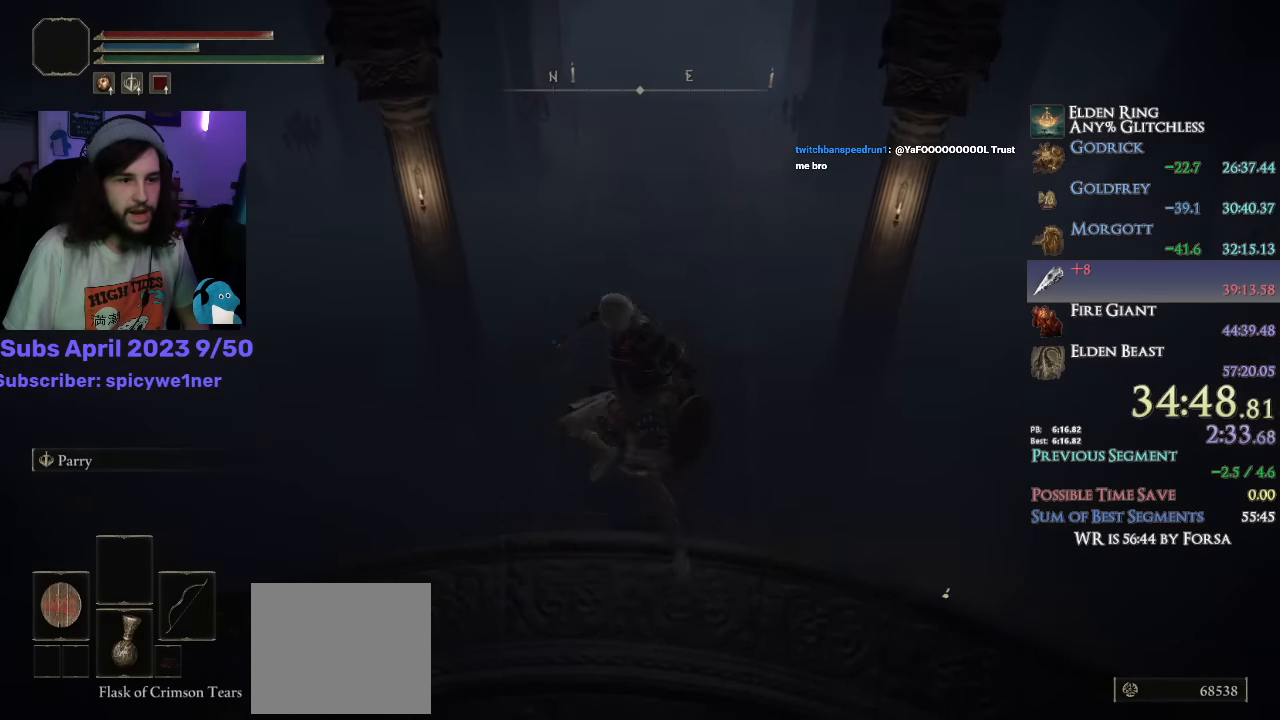
{"buttons": ["CIRCLE", "L1"], "left_stick": "up", "right_stick": "center", "events": [[283, "L1", "down"]]}
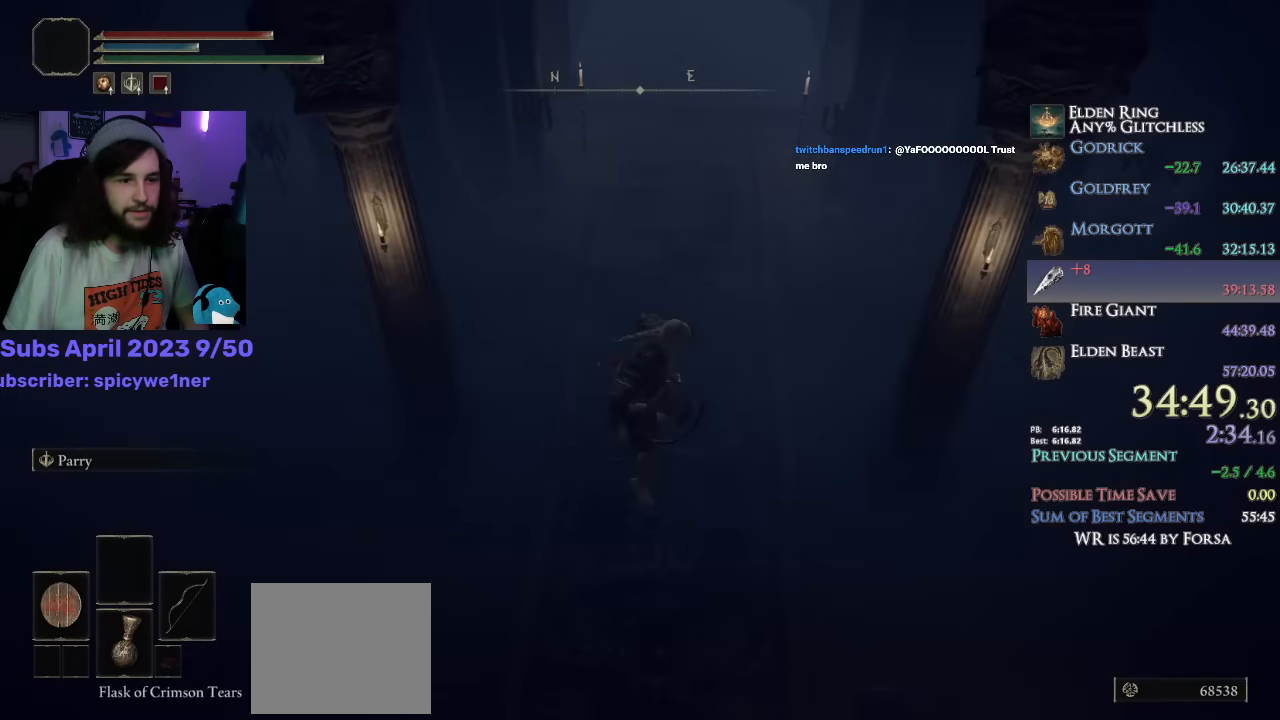
{"buttons": ["CIRCLE", "L1"], "left_stick": "up", "right_stick": "up", "events": [[100, "right_stick", "up"]]}
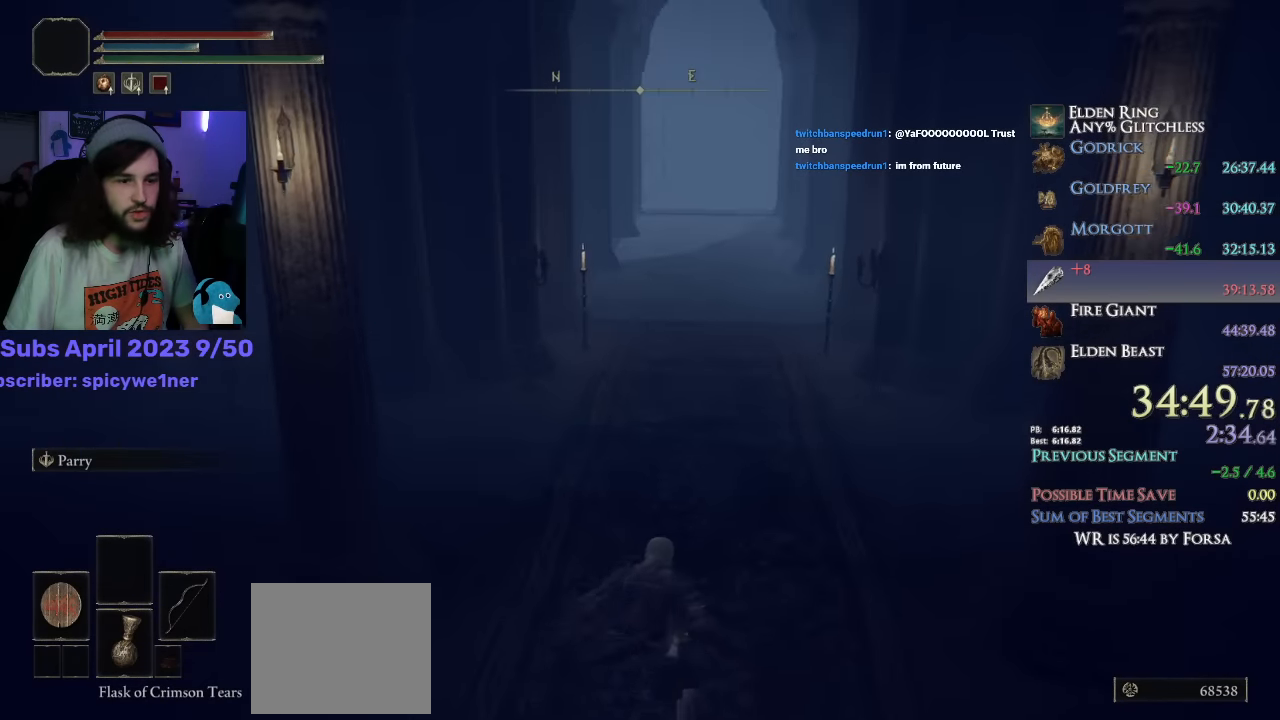
{"buttons": ["CIRCLE"], "left_stick": "up", "right_stick": "center", "events": [[67, "right_stick", "center"], [100, "L1", "up"]]}
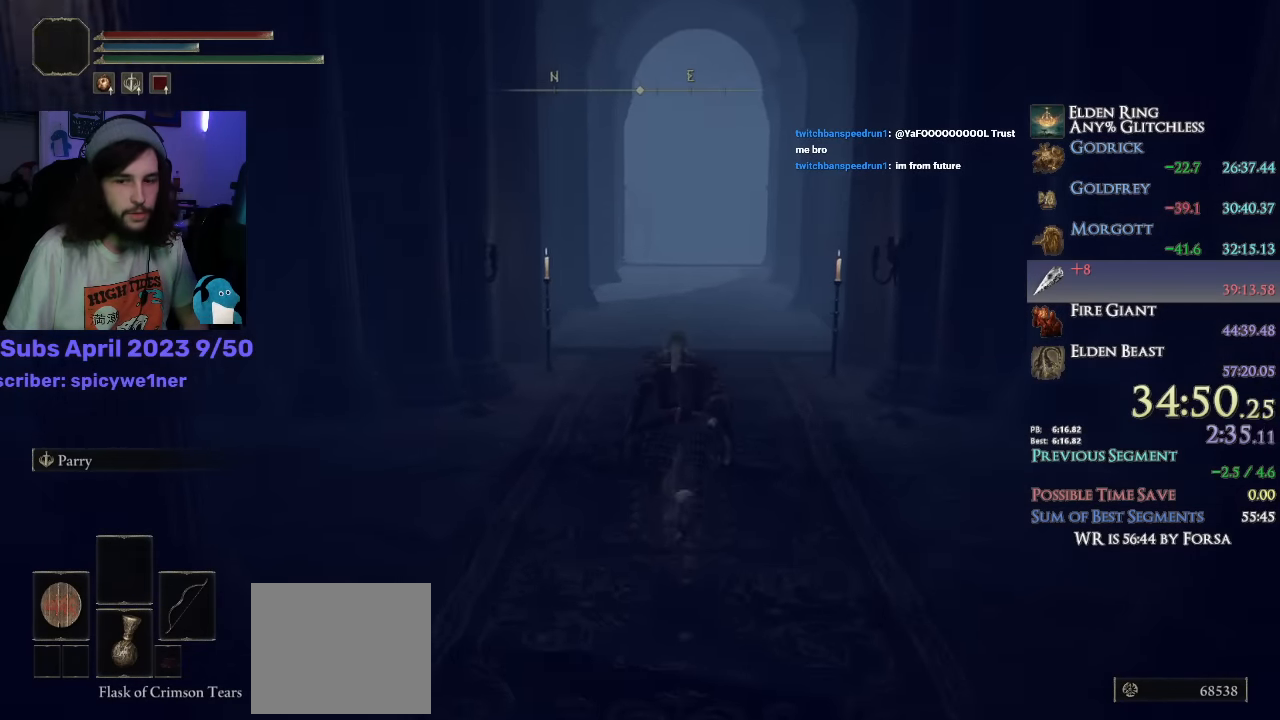
{"buttons": ["CIRCLE"], "left_stick": "up", "right_stick": "center", "events": []}
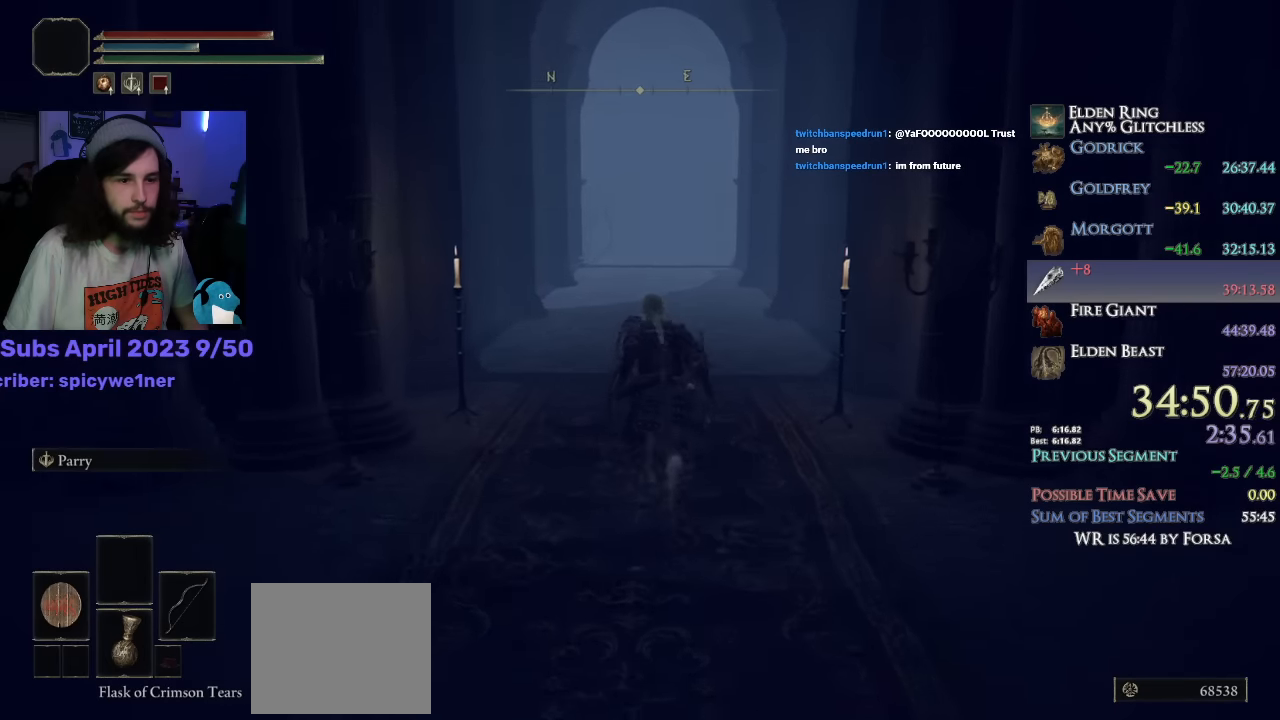
{"buttons": ["CIRCLE"], "left_stick": "up", "right_stick": "center", "events": []}
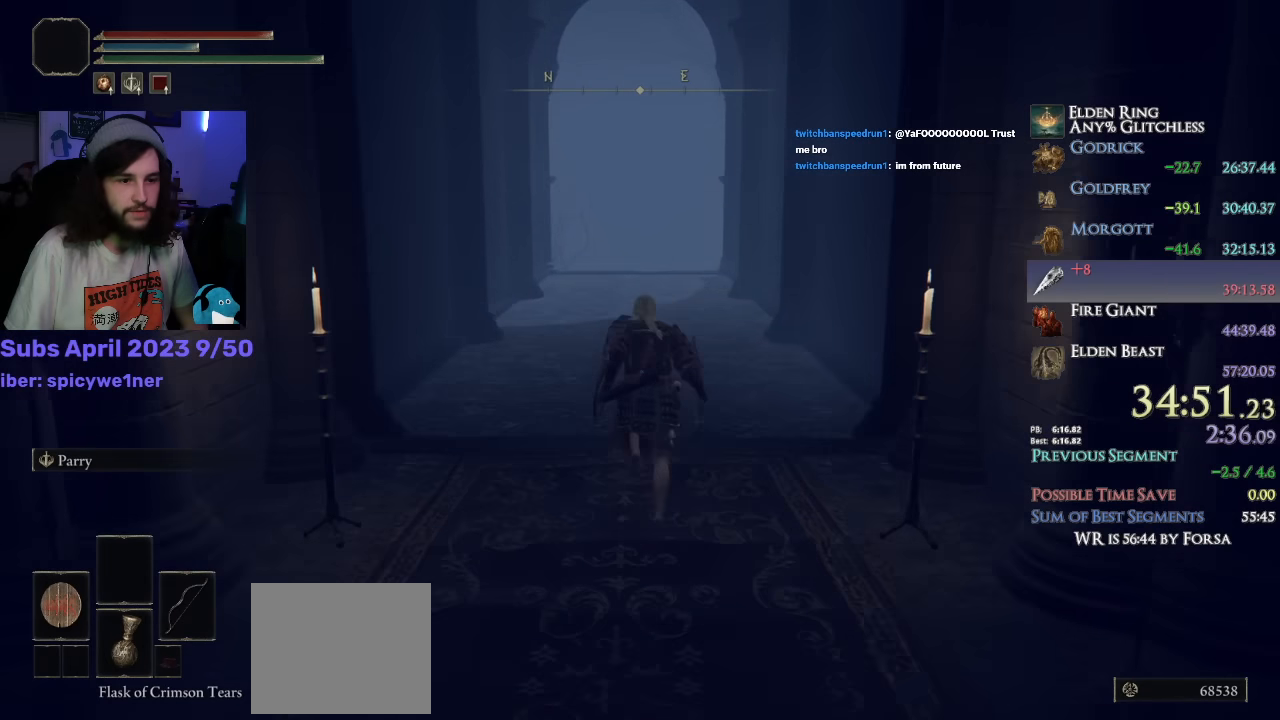
{"buttons": ["CIRCLE"], "left_stick": "up", "right_stick": "center", "events": []}
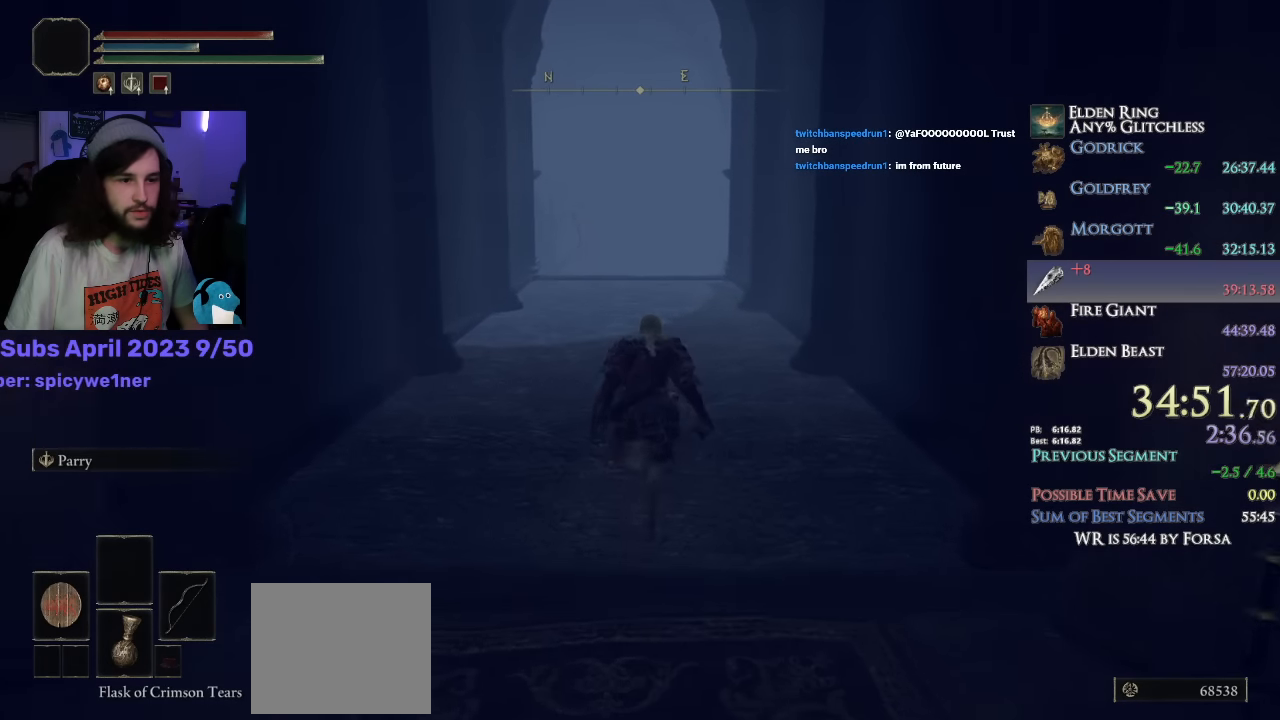
{"buttons": ["CIRCLE"], "left_stick": "up", "right_stick": "center", "events": []}
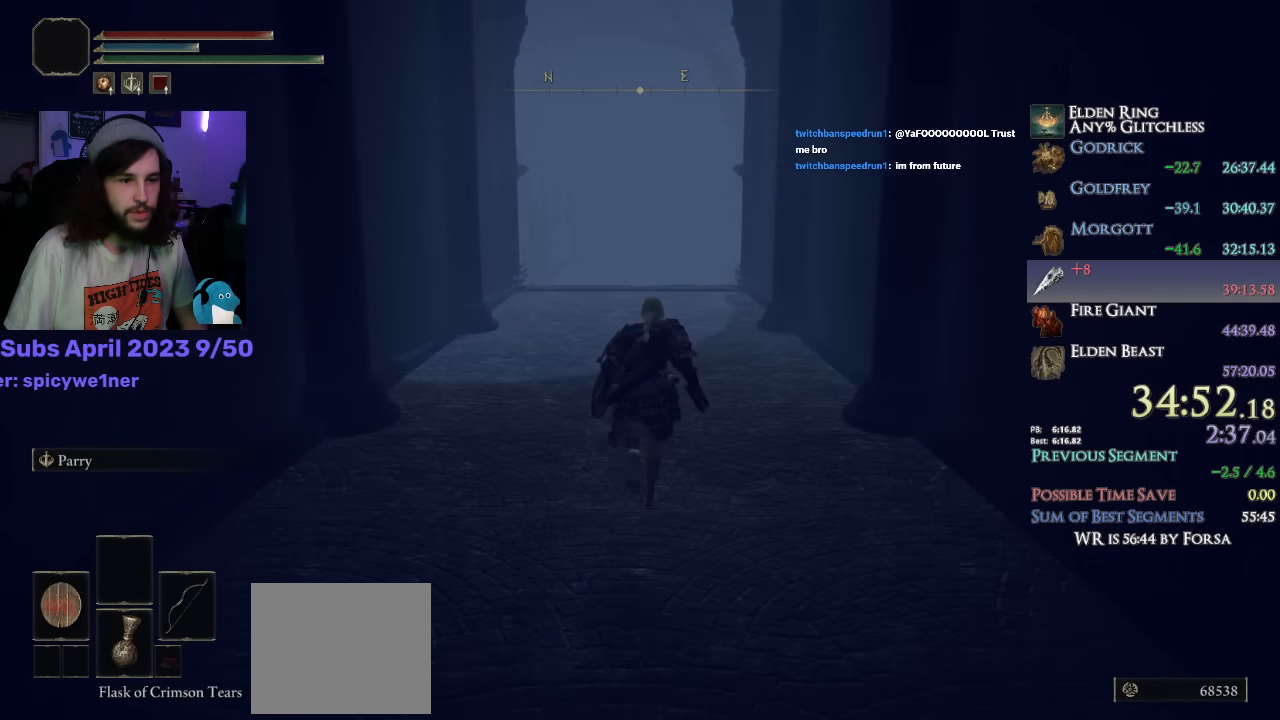
{"buttons": ["CIRCLE"], "left_stick": "up", "right_stick": "center", "events": []}
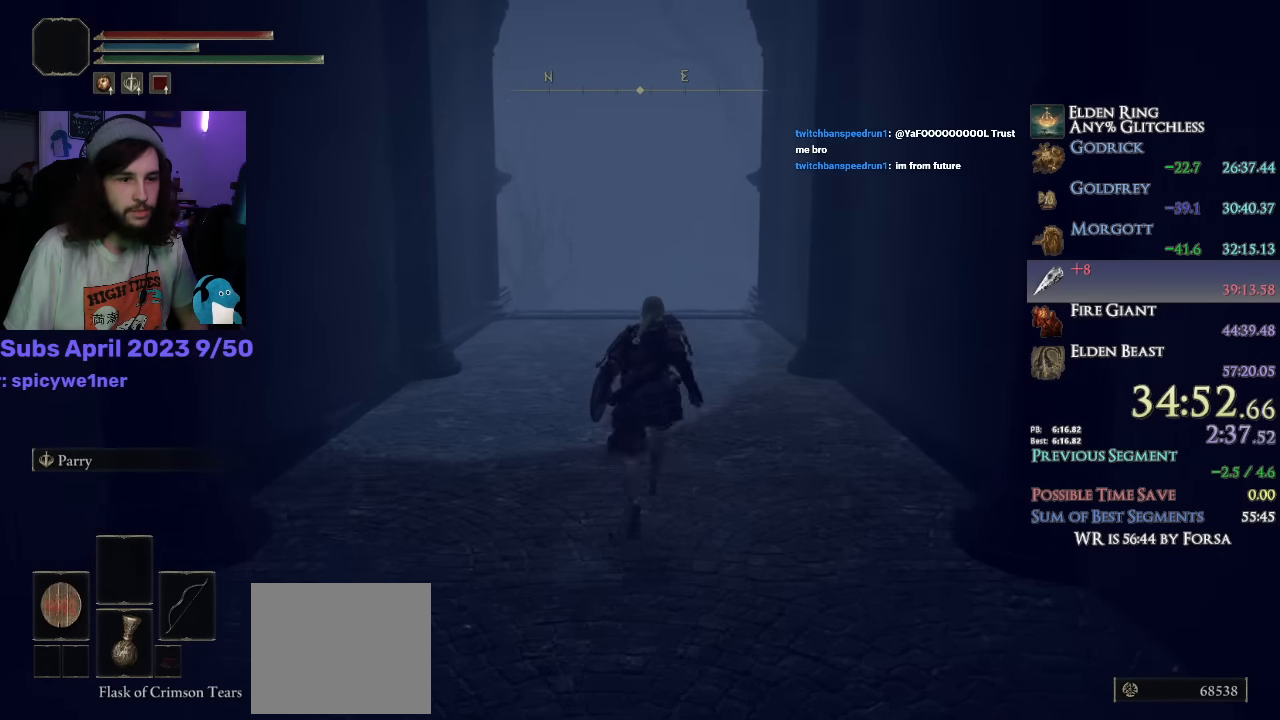
{"buttons": ["CIRCLE", "TRIANGLE"], "left_stick": "up", "right_stick": "center", "events": [[167, "TRIANGLE", "down"]]}
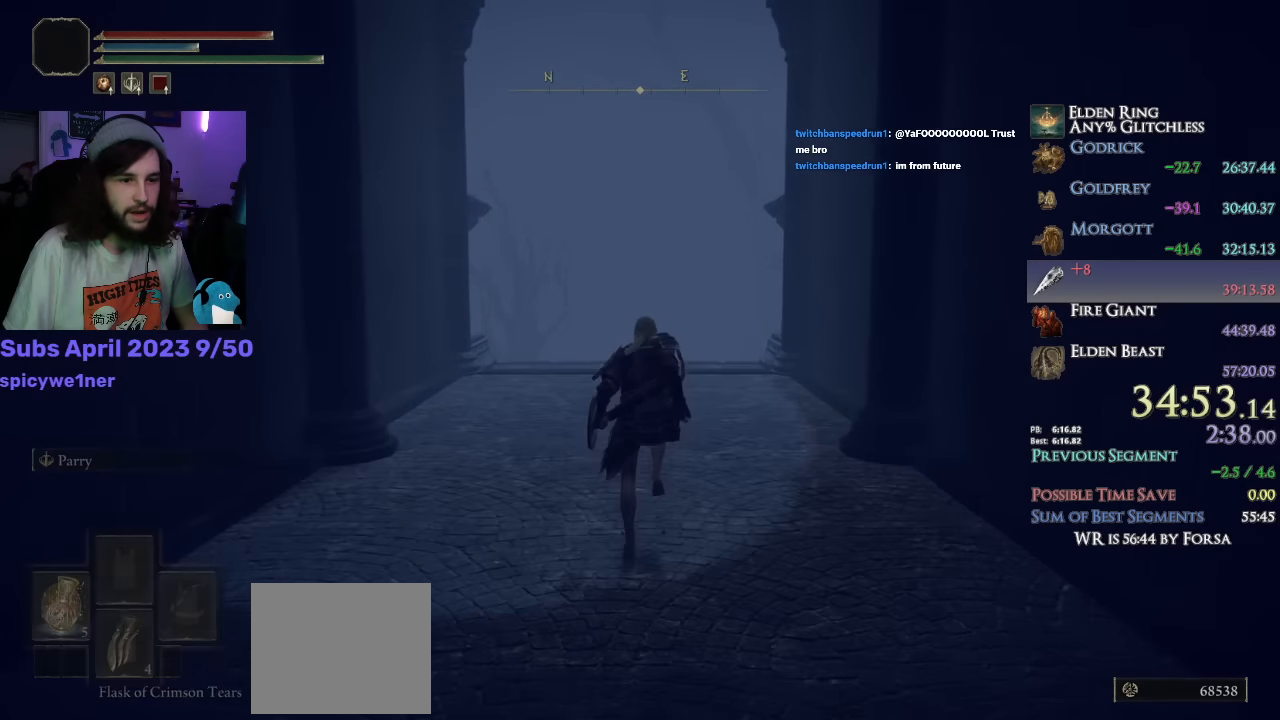
{"buttons": ["CIRCLE", "TRIANGLE"], "left_stick": "up", "right_stick": "center", "events": []}